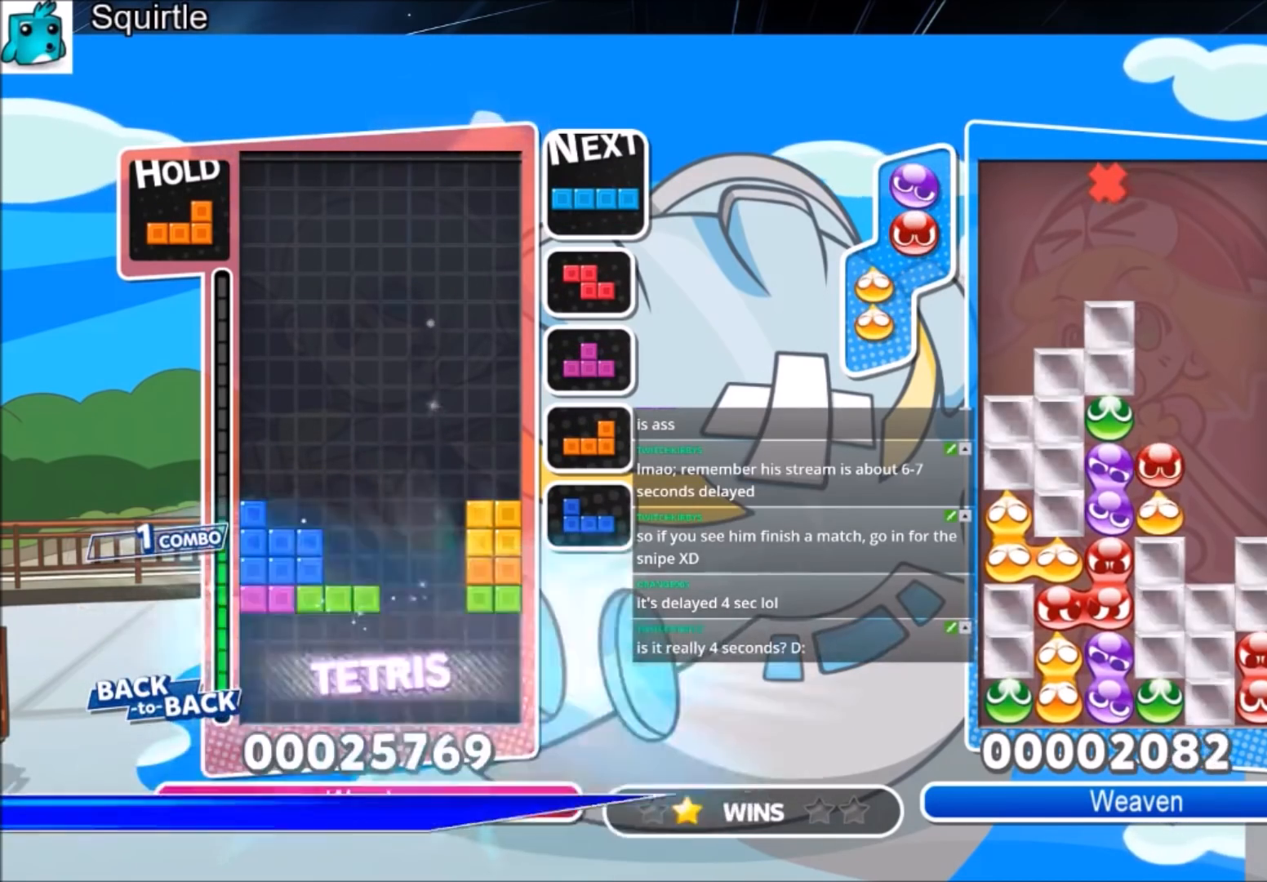
Gameplay with keyboard; each line is a JSON object with the keys held at the frame after it. "events" lists presses ("down") and releases ("up") of "c", "down", "left", "right", "shift", "up", "x" and "z" between this image and that frame as [ms after this image, input, new state], when the widget could be followed in between. No other keys are recorded. Mouse input is not recorded.
{"keys": ["c", "left"], "events": [[468, "left", "down"], [501, "c", "down"]]}
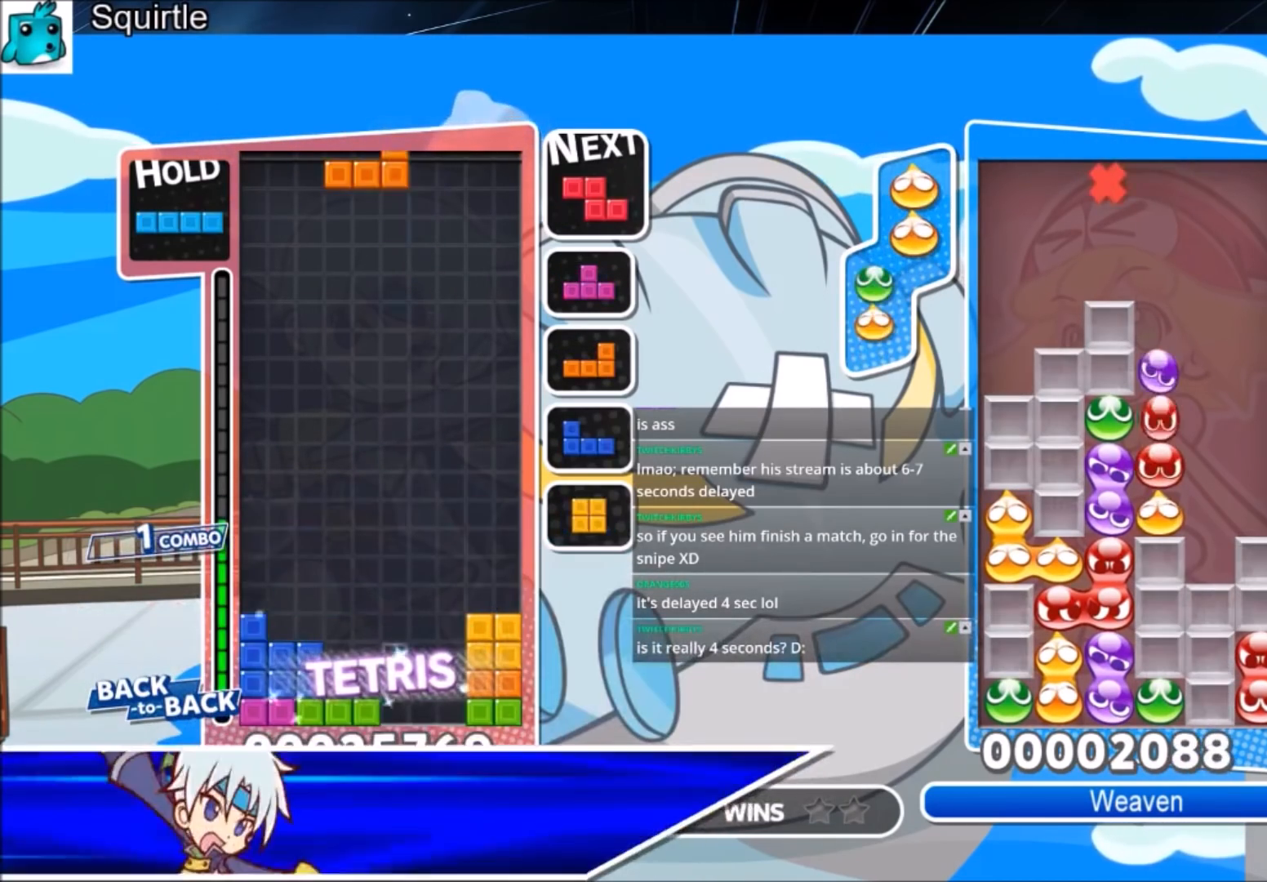
{"keys": [], "events": [[133, "c", "up"], [300, "left", "up"], [334, "x", "down"], [400, "down", "down"], [434, "x", "up"], [467, "down", "up"]]}
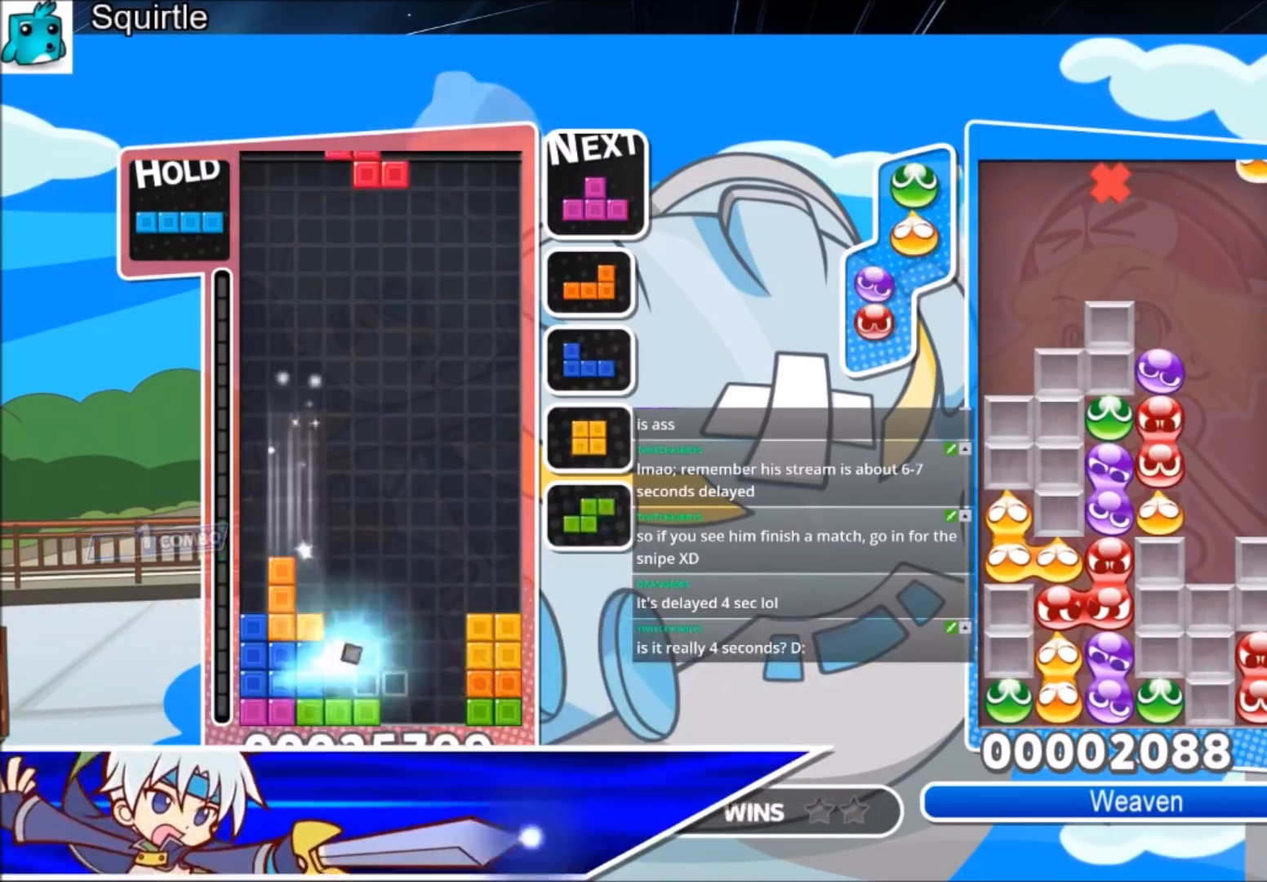
{"keys": ["c", "left"], "events": [[67, "z", "down"], [201, "down", "down"], [201, "z", "up"], [301, "down", "up"], [301, "left", "down"], [434, "c", "down"]]}
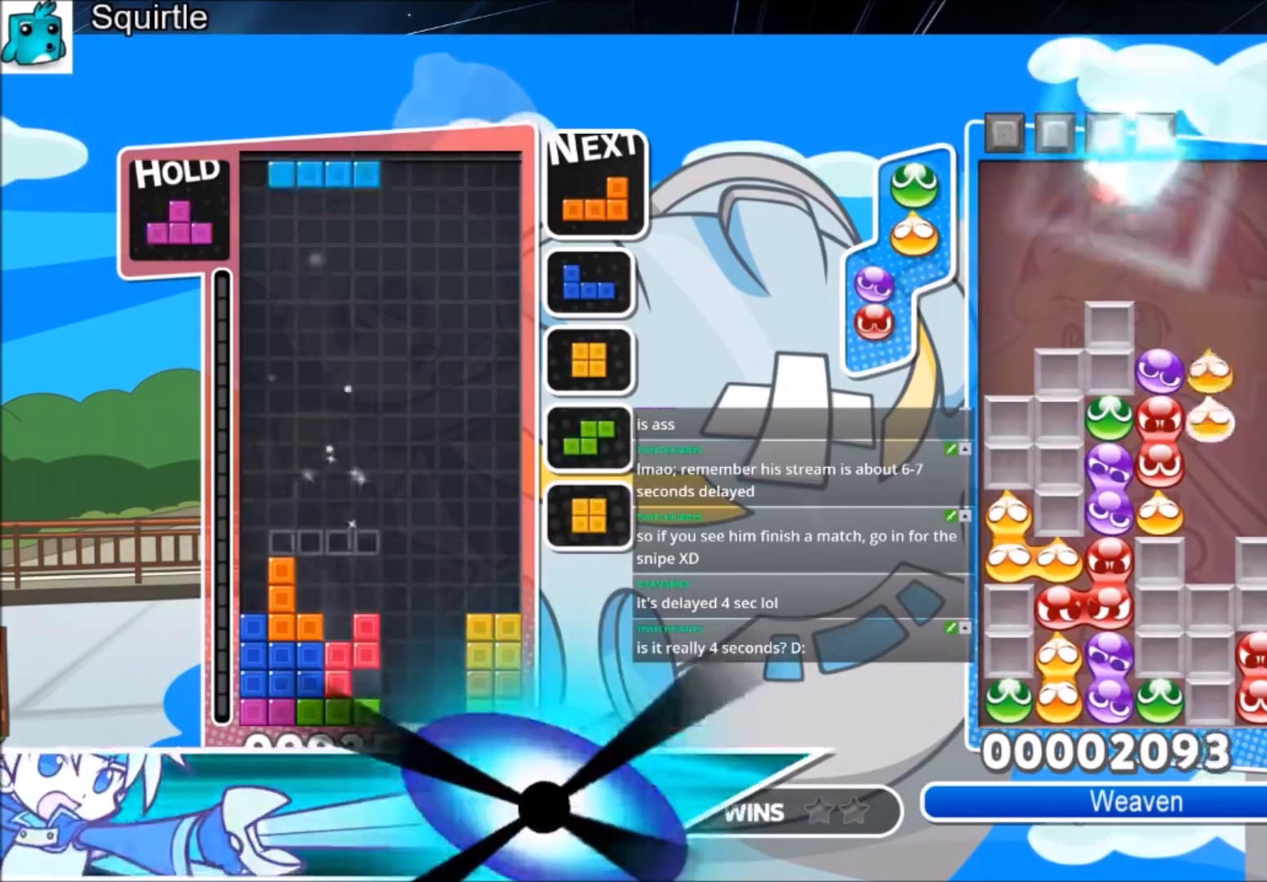
{"keys": ["down", "right", "z"], "events": [[33, "z", "down"], [133, "c", "up"], [133, "down", "down"], [167, "z", "up"], [267, "down", "up"], [467, "left", "up"], [467, "right", "down"], [500, "down", "down"], [500, "z", "down"]]}
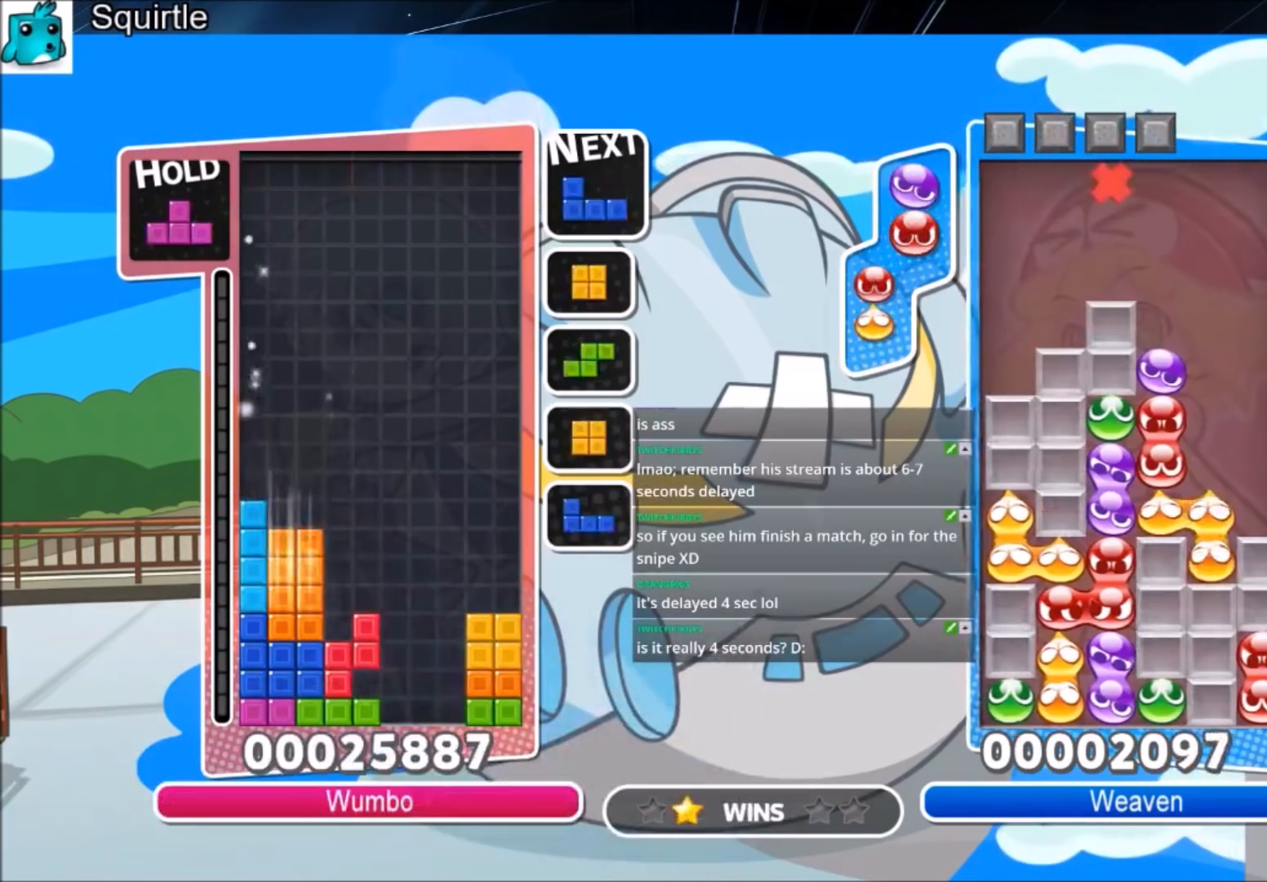
{"keys": ["down", "left", "z"], "events": [[167, "down", "up"], [167, "z", "up"], [334, "right", "up"], [367, "left", "down"], [434, "down", "down"], [434, "z", "down"]]}
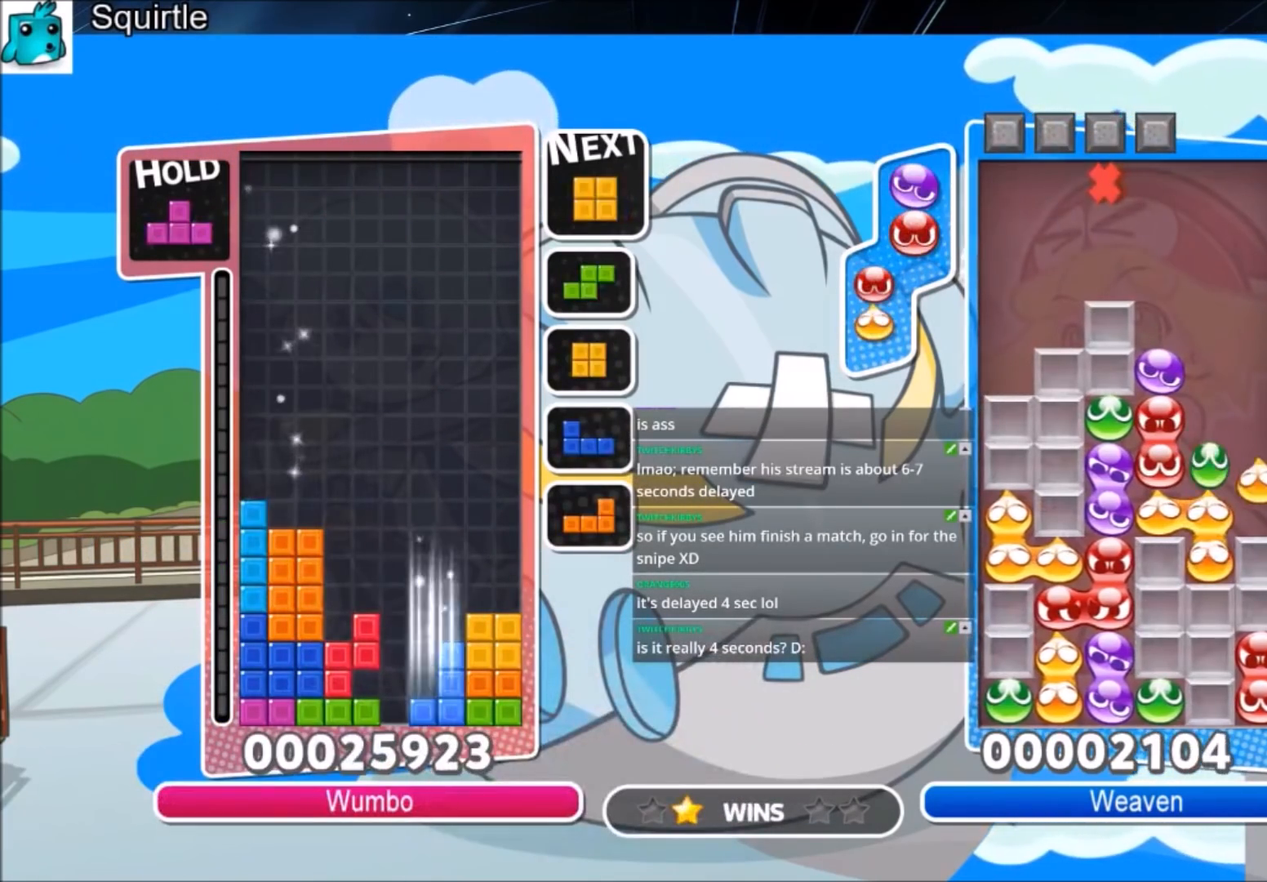
{"keys": ["up"], "events": [[33, "down", "up"], [33, "left", "up"], [33, "z", "up"], [133, "c", "down"], [133, "right", "down"], [167, "up", "down"], [167, "x", "down"], [200, "right", "up"], [300, "c", "up"], [367, "x", "up"]]}
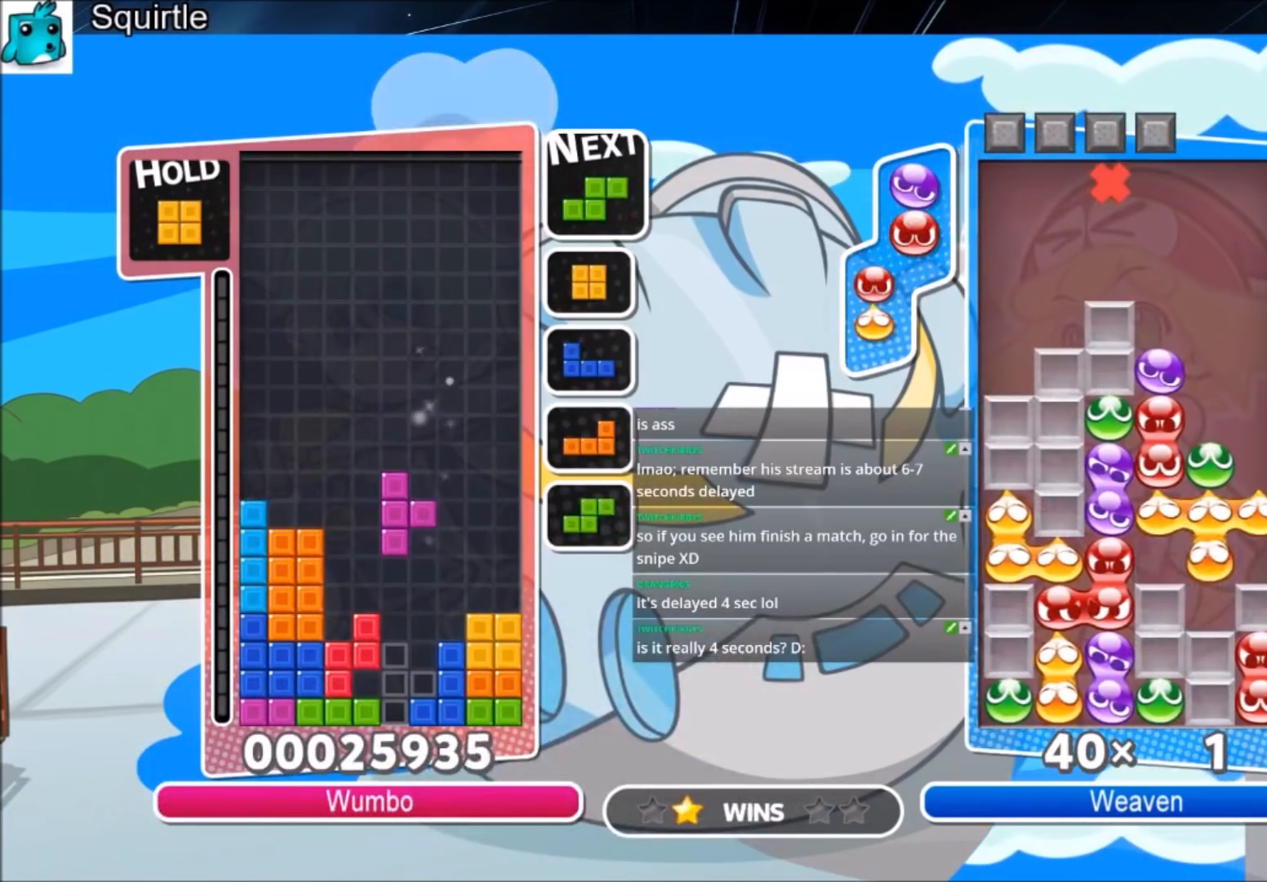
{"keys": ["right"], "events": [[234, "up", "up"], [234, "x", "down"], [334, "down", "down"], [401, "right", "down"], [468, "down", "up"], [468, "x", "up"]]}
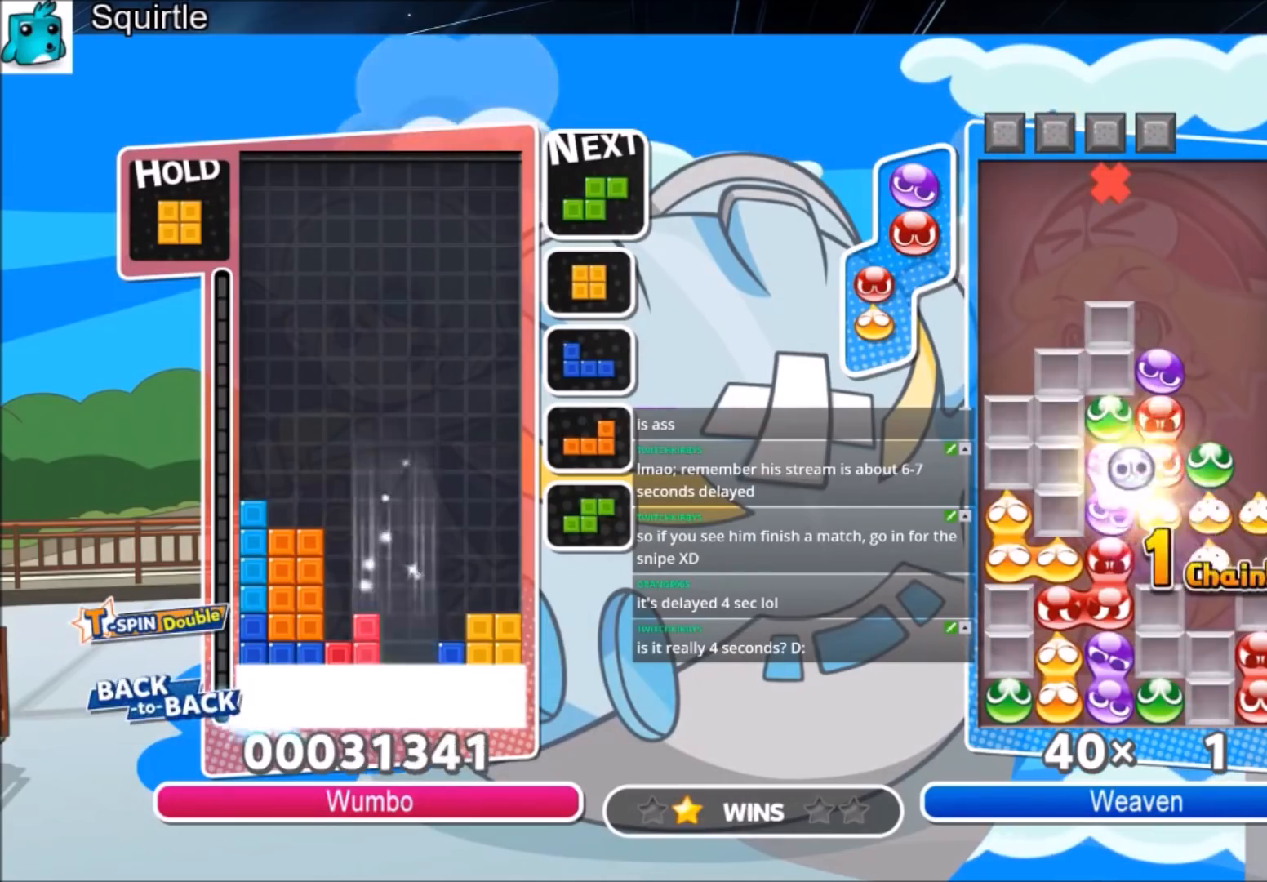
{"keys": ["right"], "events": []}
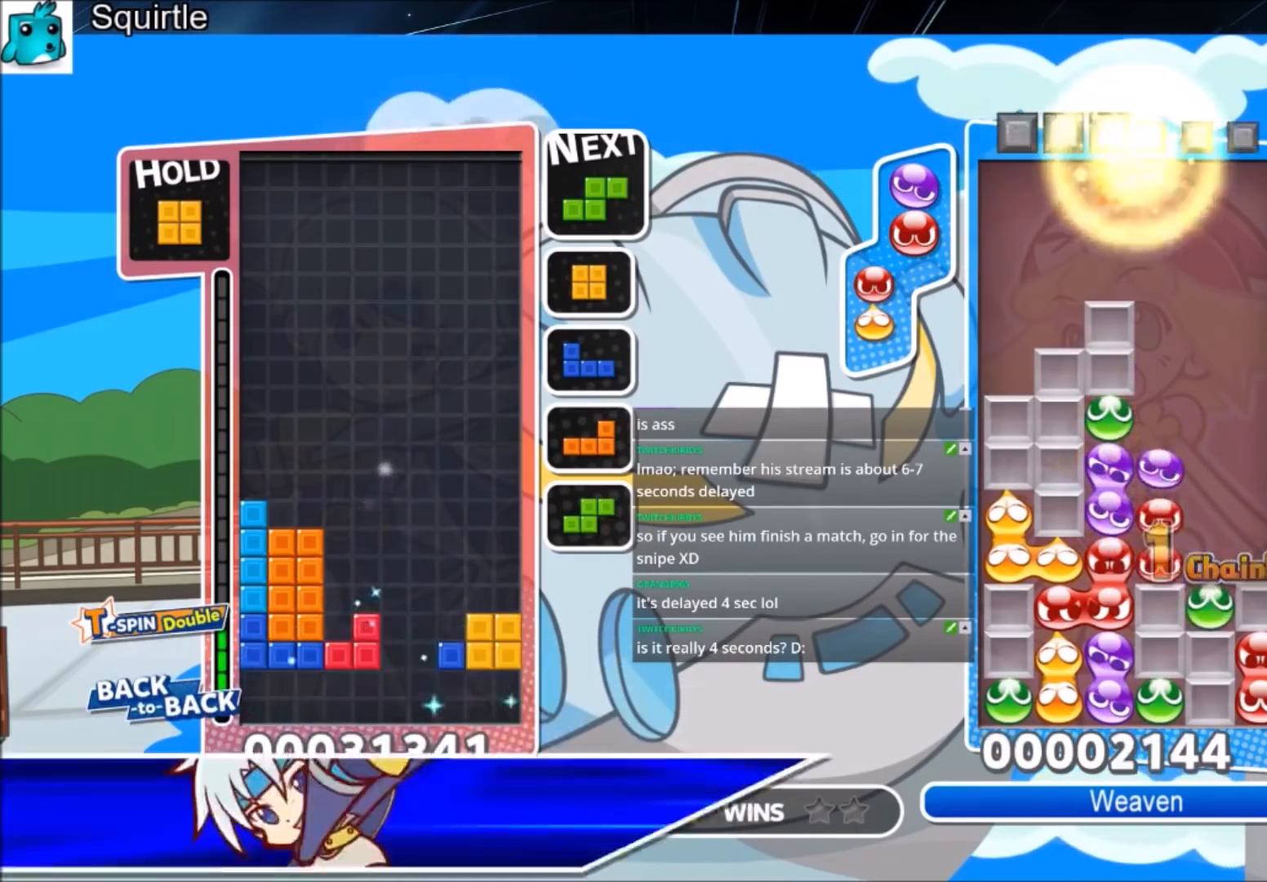
{"keys": ["left"], "events": [[301, "left", "down"], [301, "right", "up"], [367, "down", "down"], [501, "down", "up"]]}
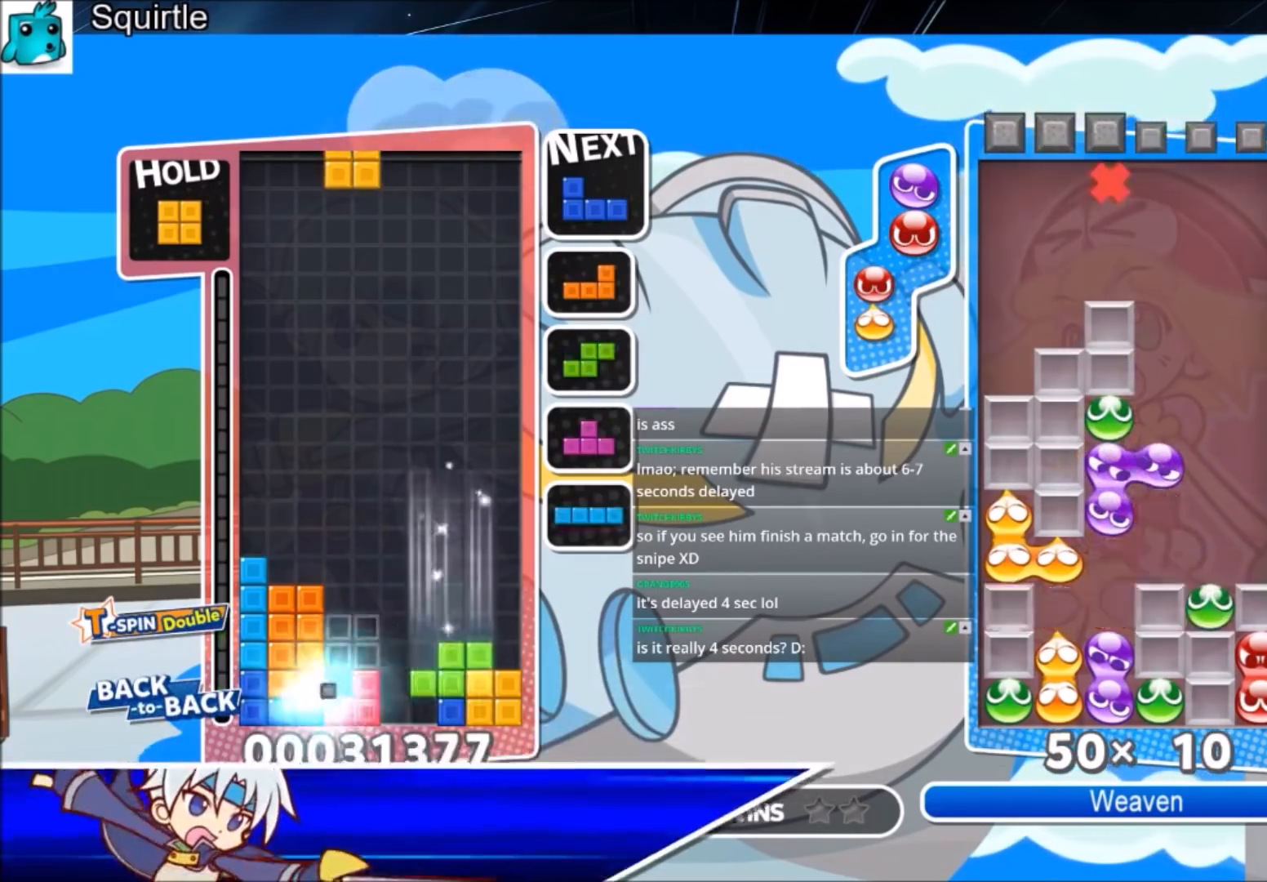
{"keys": ["down", "left"], "events": [[167, "right", "down"], [233, "down", "down"], [233, "left", "up"], [267, "right", "up"], [334, "down", "up"], [400, "left", "down"], [400, "x", "down"], [500, "down", "down"], [500, "x", "up"]]}
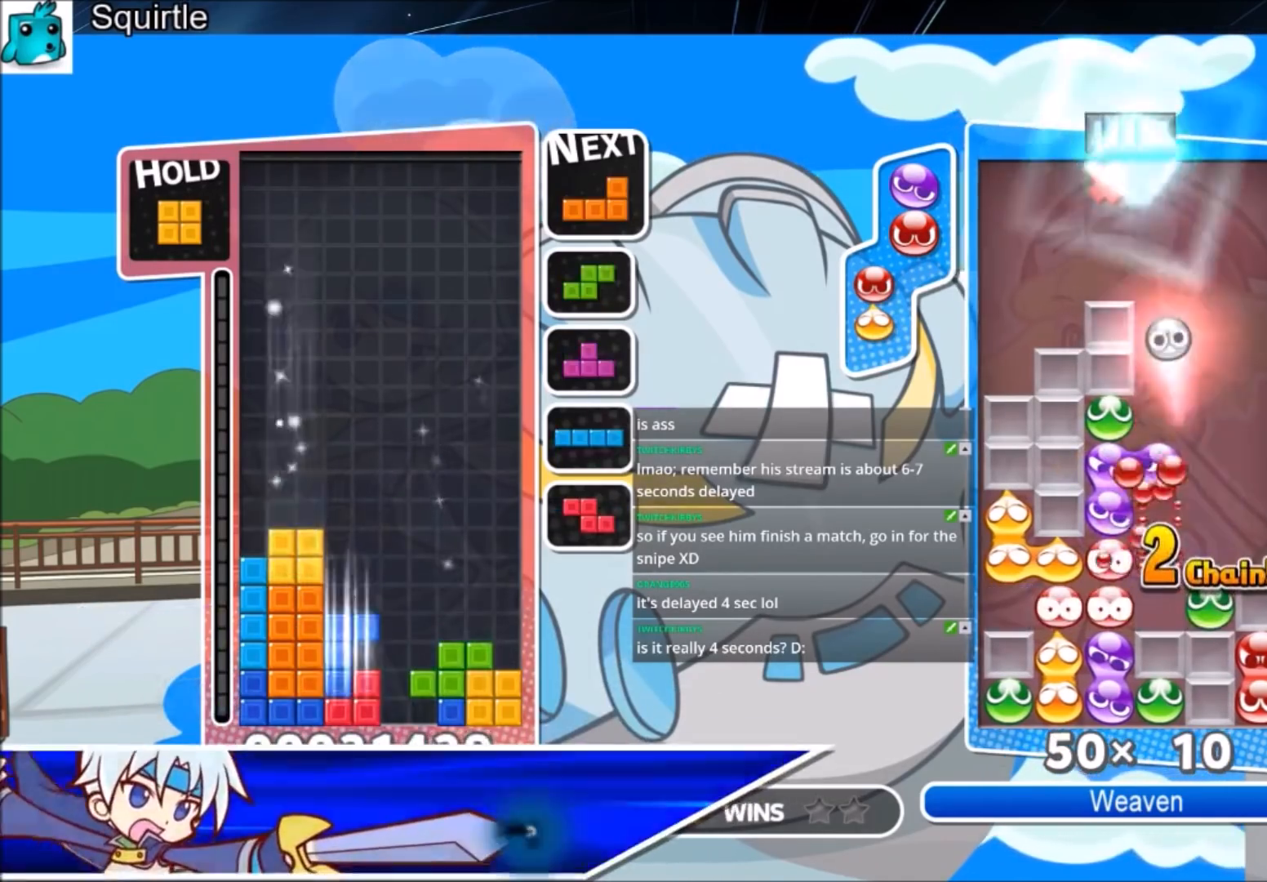
{"keys": ["down", "right"], "events": [[67, "down", "up"], [100, "x", "down"], [234, "x", "up"], [334, "x", "down"], [434, "down", "down"], [434, "x", "up"], [468, "left", "up"], [468, "right", "down"]]}
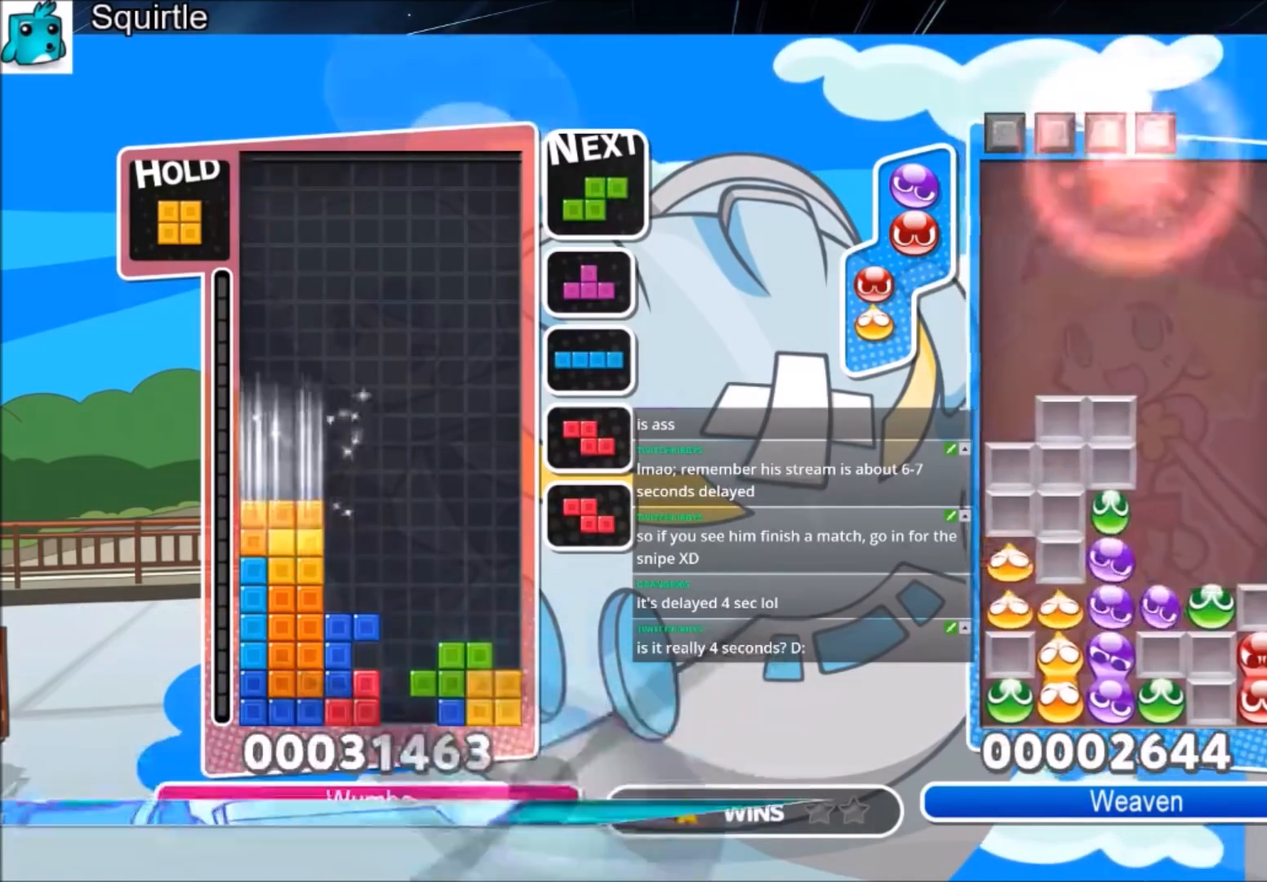
{"keys": ["up", "x"], "events": [[33, "down", "up"], [200, "x", "down"], [300, "down", "down"], [367, "x", "up"], [400, "down", "up"], [434, "right", "up"], [434, "x", "down"], [500, "up", "down"]]}
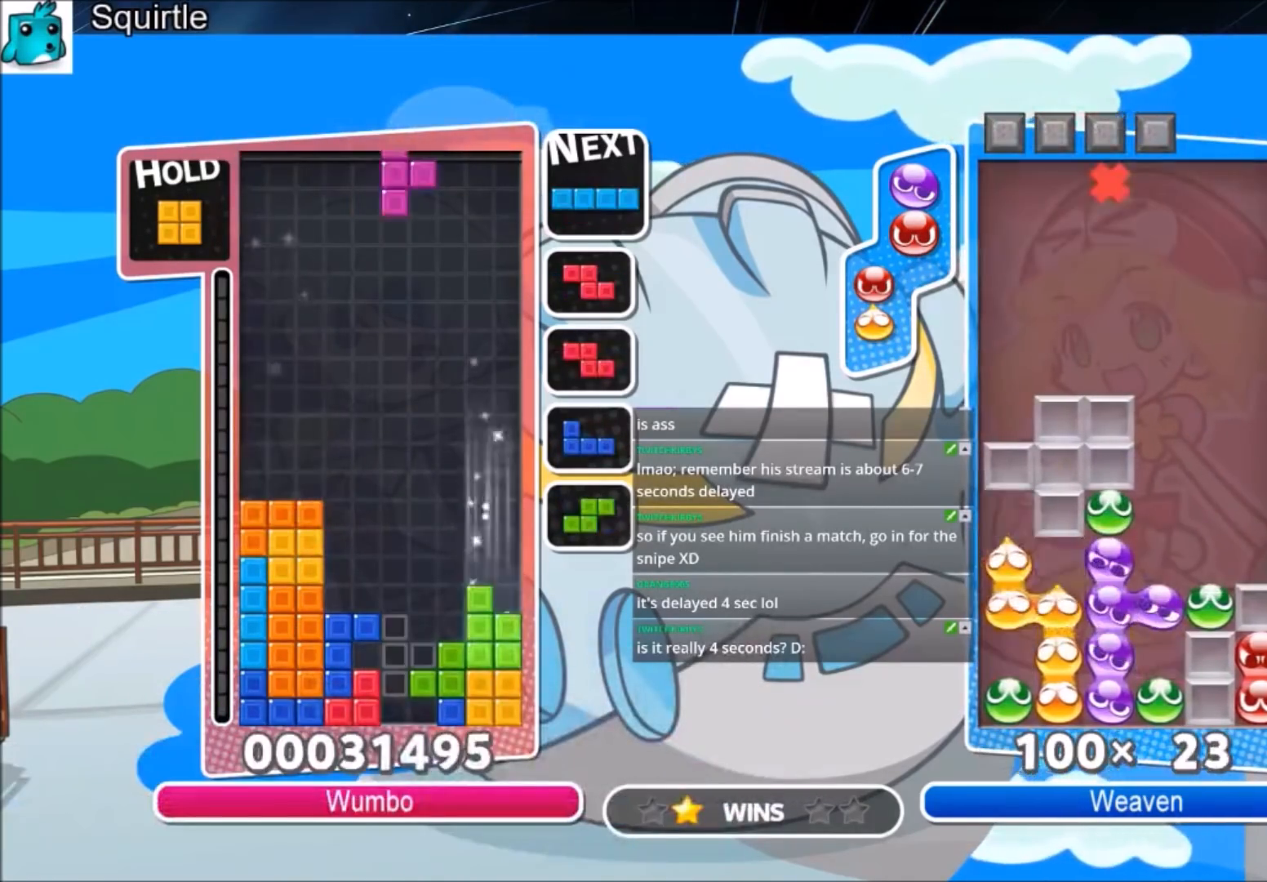
{"keys": ["up"], "events": [[101, "x", "up"]]}
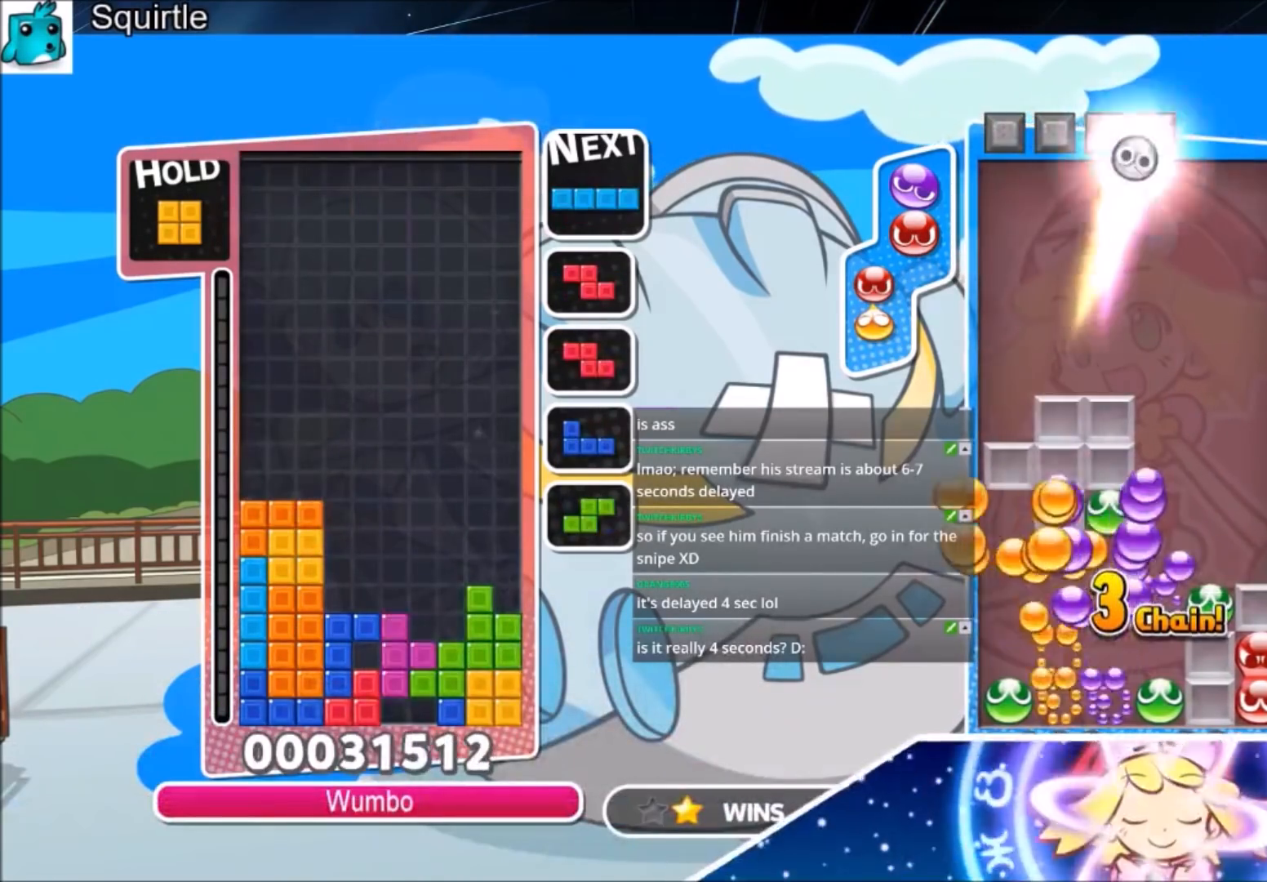
{"keys": ["right"], "events": [[67, "up", "up"], [67, "x", "down"], [133, "down", "down"], [233, "right", "down"], [300, "down", "up"], [300, "x", "up"]]}
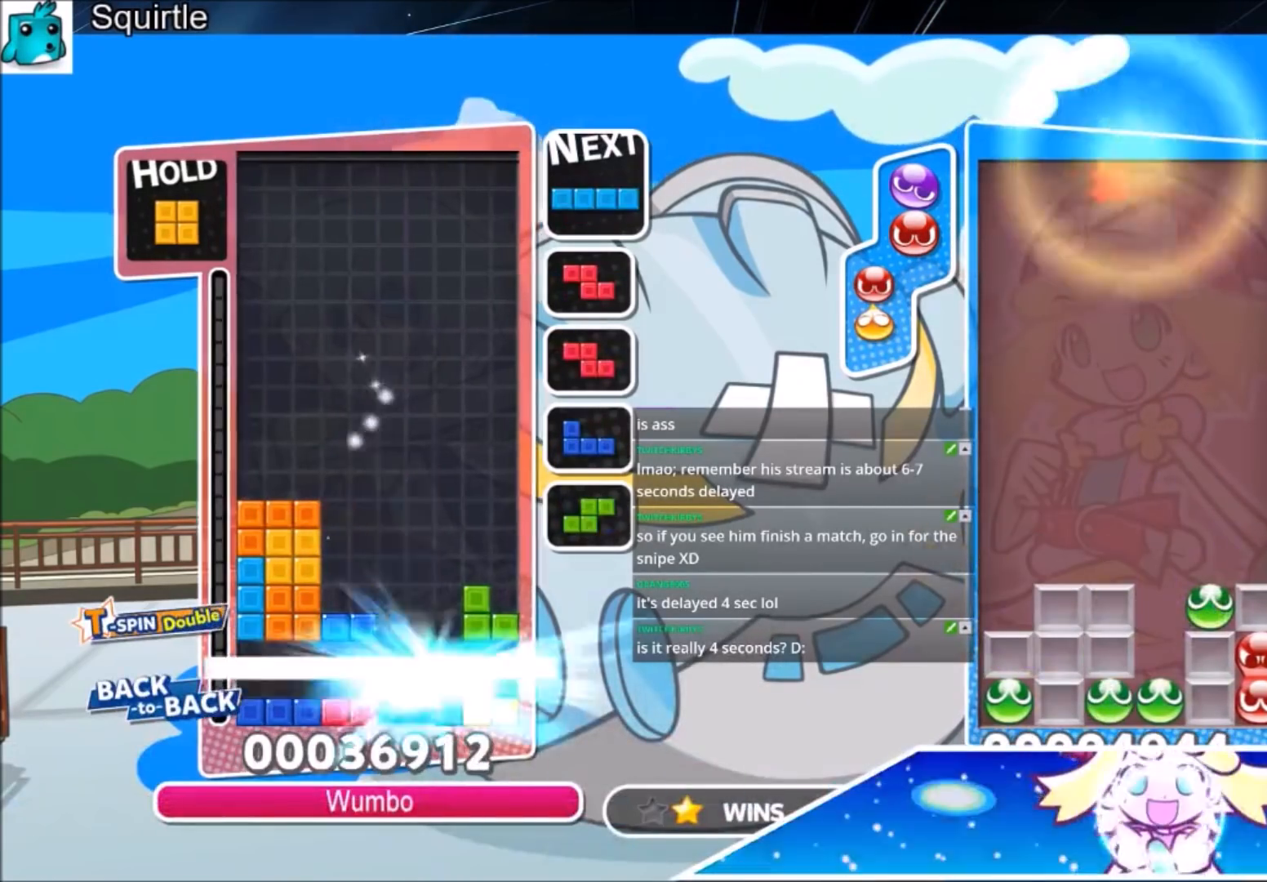
{"keys": ["right", "x"], "events": [[434, "x", "down"]]}
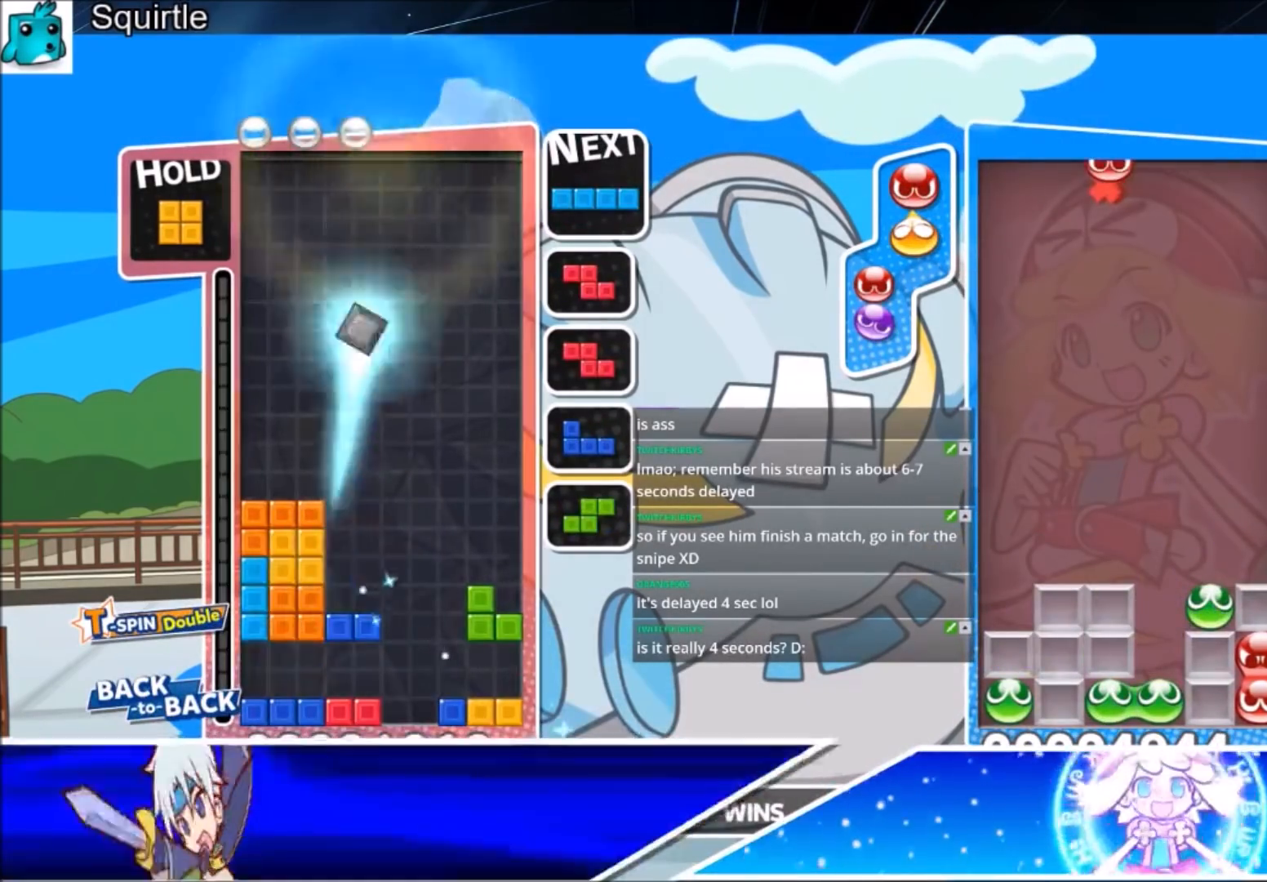
{"keys": ["down", "right"], "events": [[167, "x", "up"], [267, "x", "down"], [434, "down", "down"], [467, "x", "up"]]}
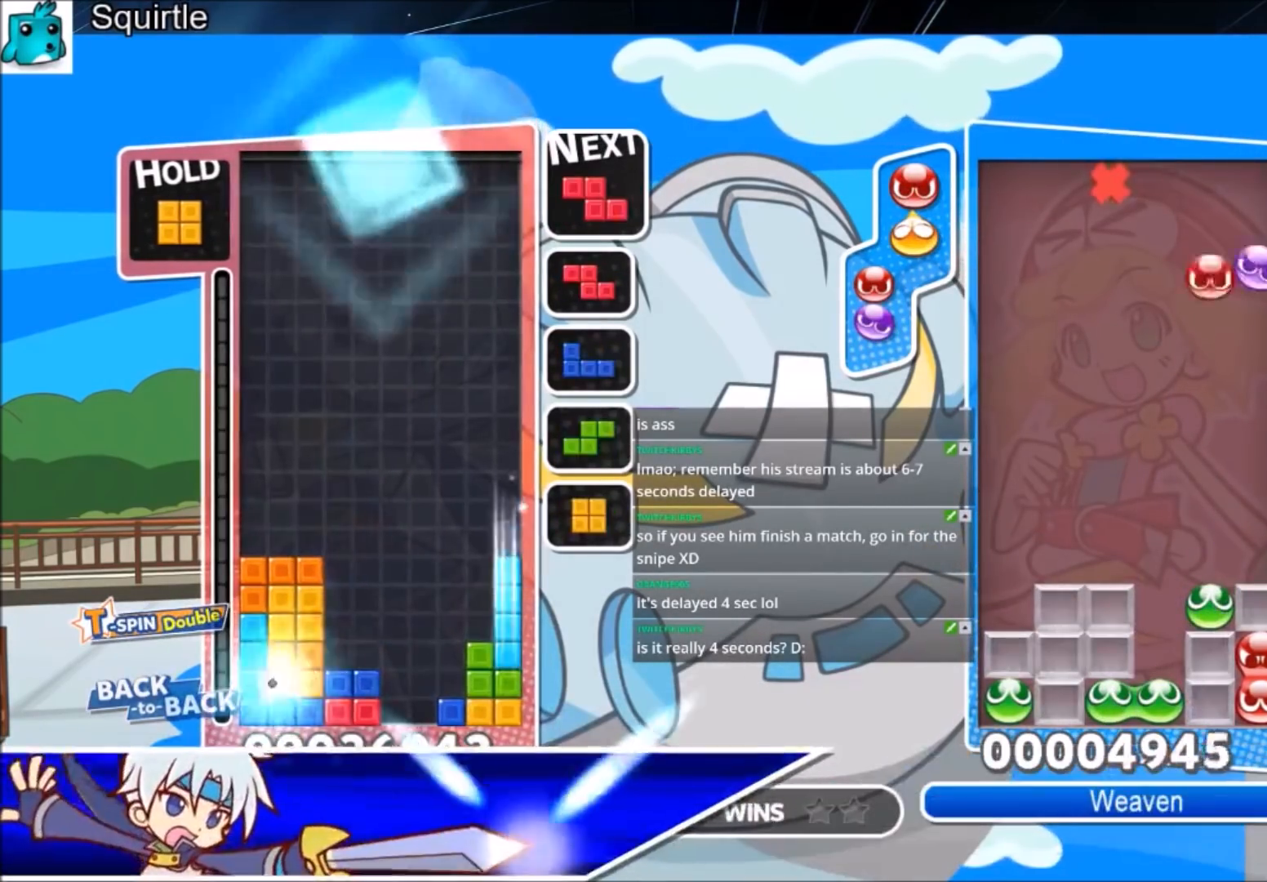
{"keys": [], "events": [[67, "down", "up"], [267, "right", "up"], [301, "left", "down"], [301, "z", "down"], [334, "down", "down"], [334, "left", "up"], [401, "z", "up"], [434, "down", "up"]]}
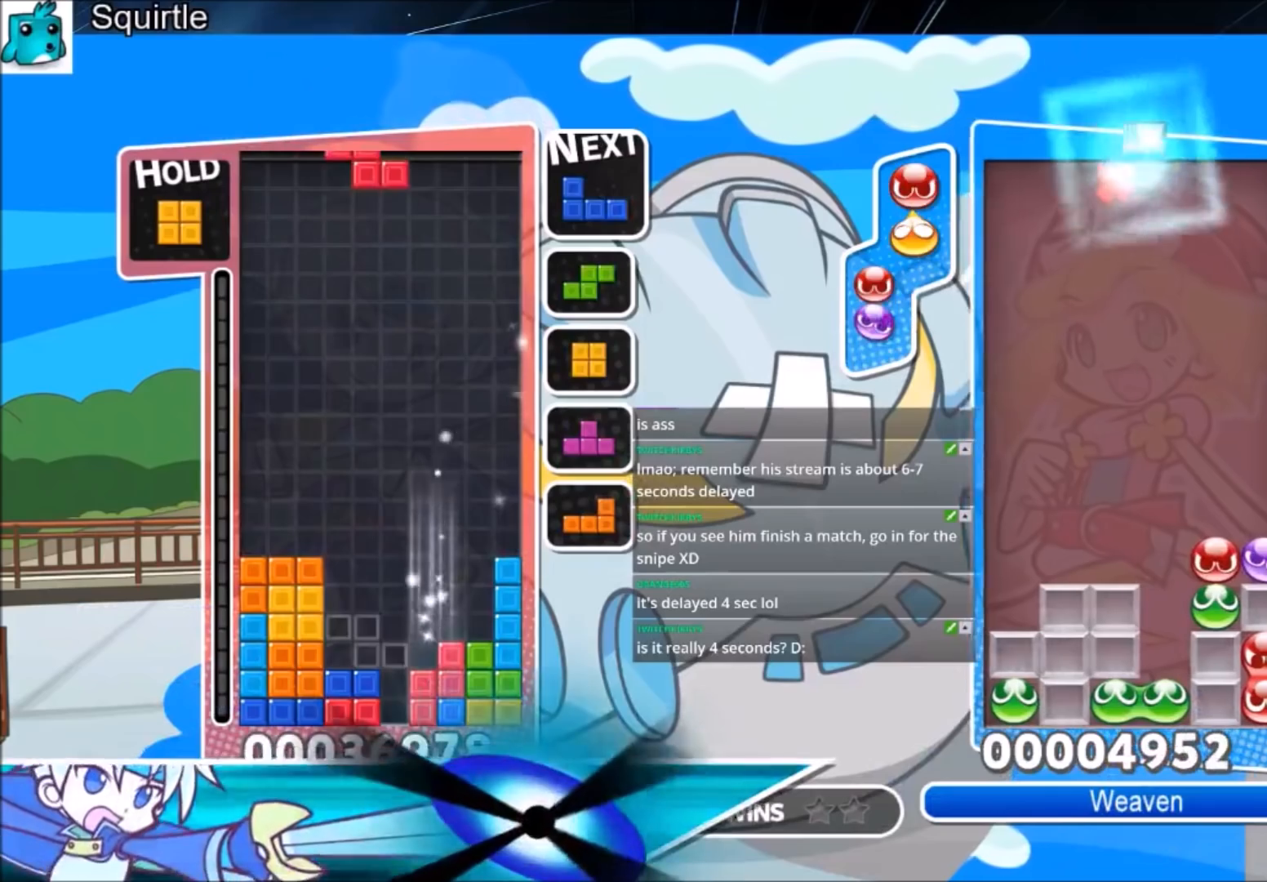
{"keys": ["c", "right"], "events": [[33, "z", "down"], [133, "down", "down"], [167, "z", "up"], [233, "right", "down"], [267, "down", "up"], [367, "c", "down"]]}
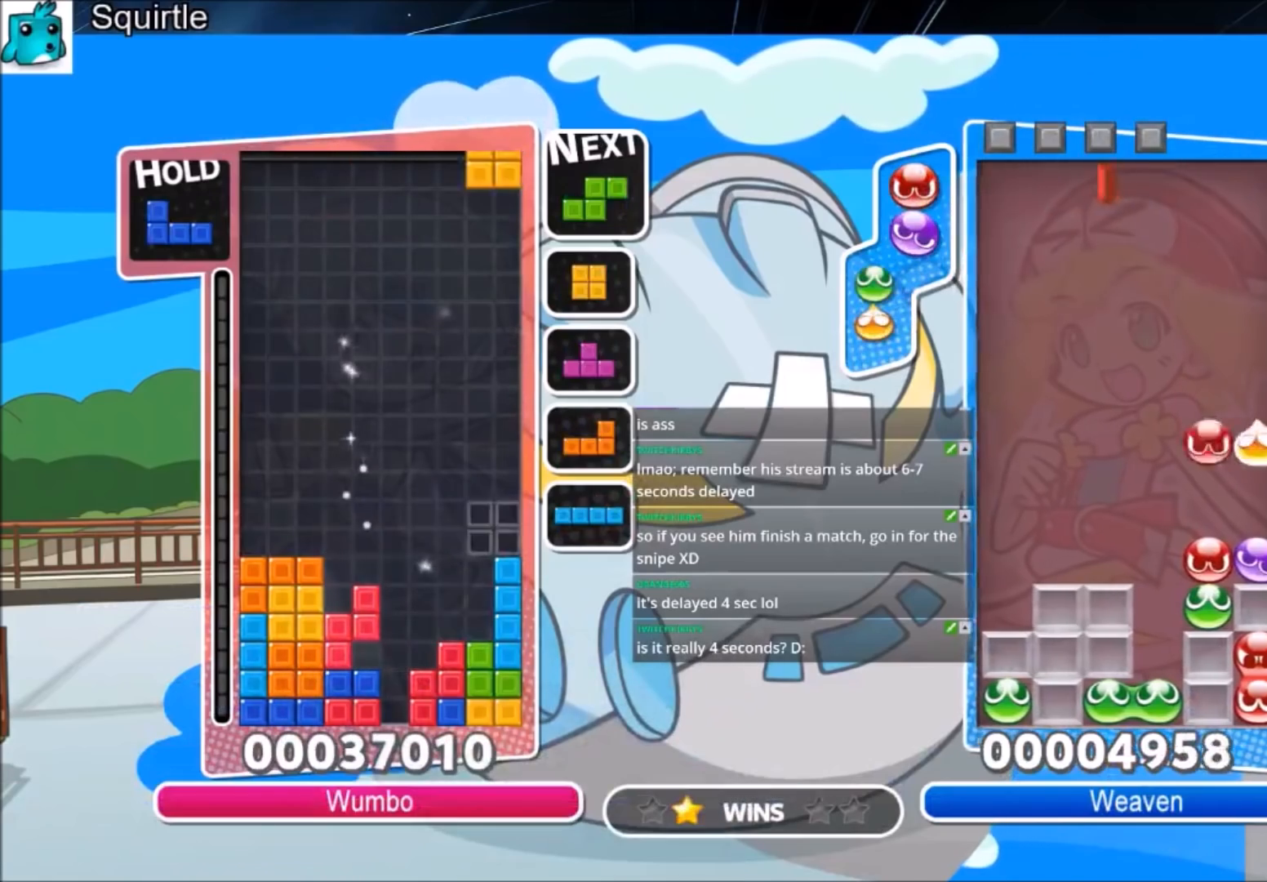
{"keys": ["down", "left"], "events": [[67, "c", "up"], [101, "left", "down"], [101, "right", "up"], [134, "down", "down"], [301, "down", "up"], [334, "c", "down"], [468, "c", "up"], [468, "down", "down"]]}
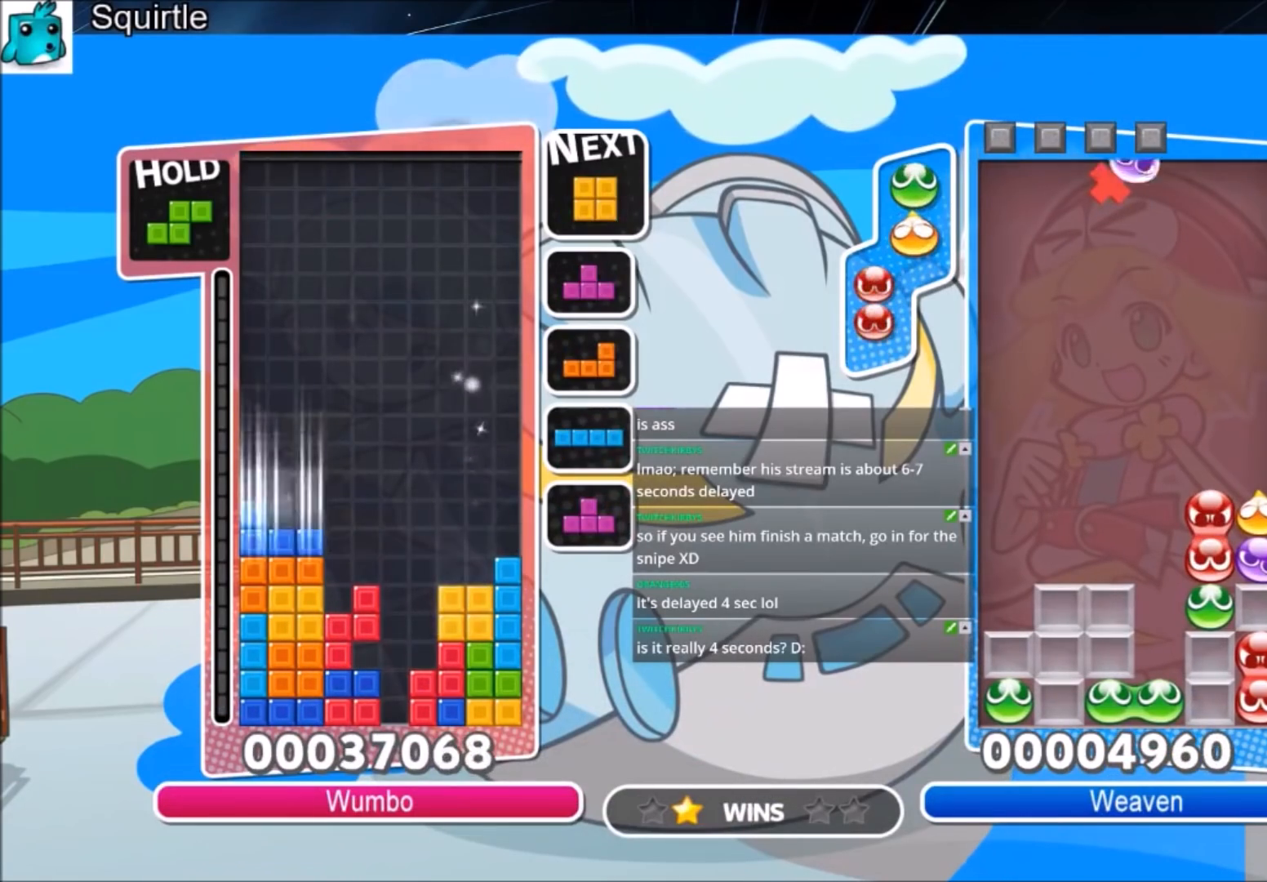
{"keys": ["down", "right"], "events": [[33, "right", "down"], [67, "left", "up"], [133, "down", "up"], [267, "c", "down"], [434, "c", "up"], [500, "down", "down"]]}
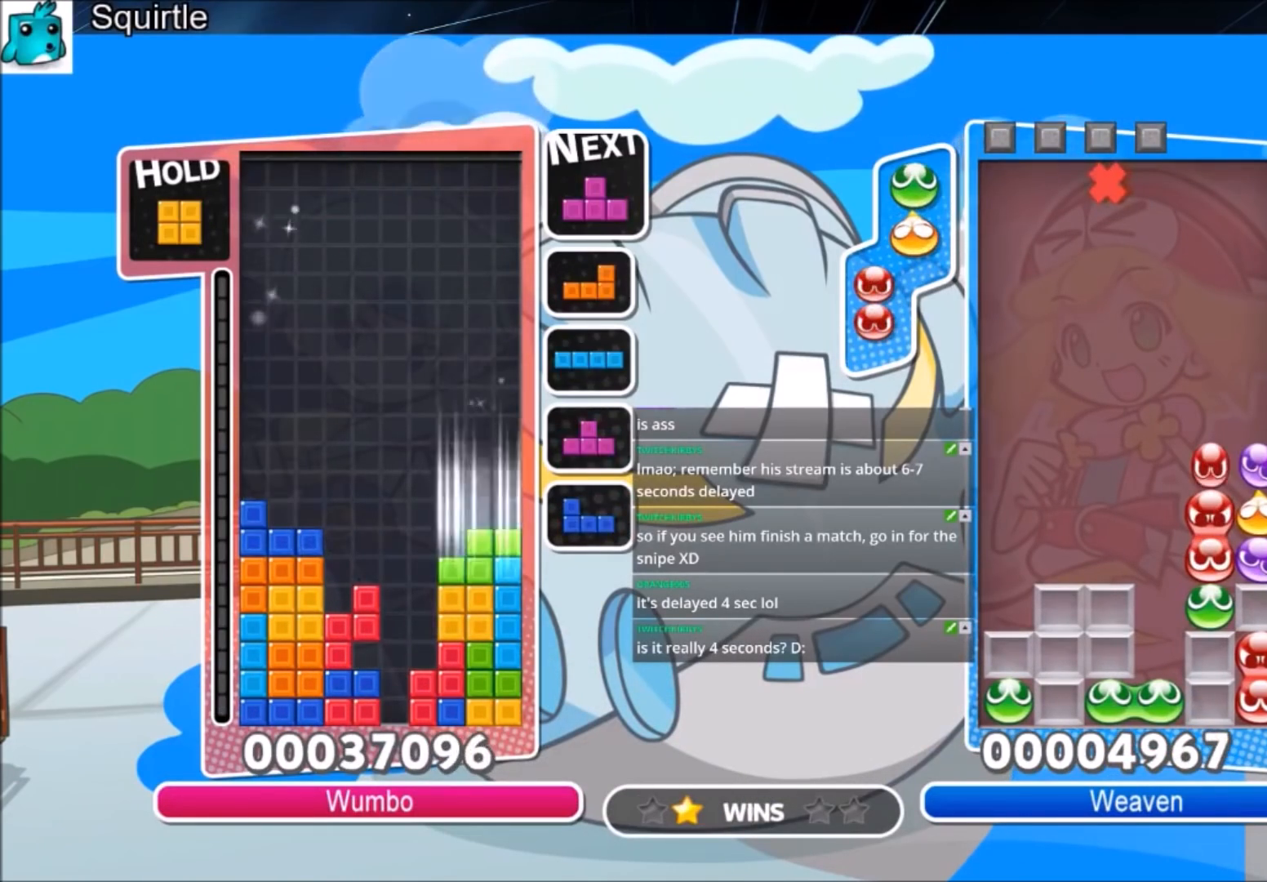
{"keys": ["up"], "events": [[34, "down", "up"], [134, "right", "up"], [134, "up", "down"], [134, "x", "down"], [234, "x", "up"]]}
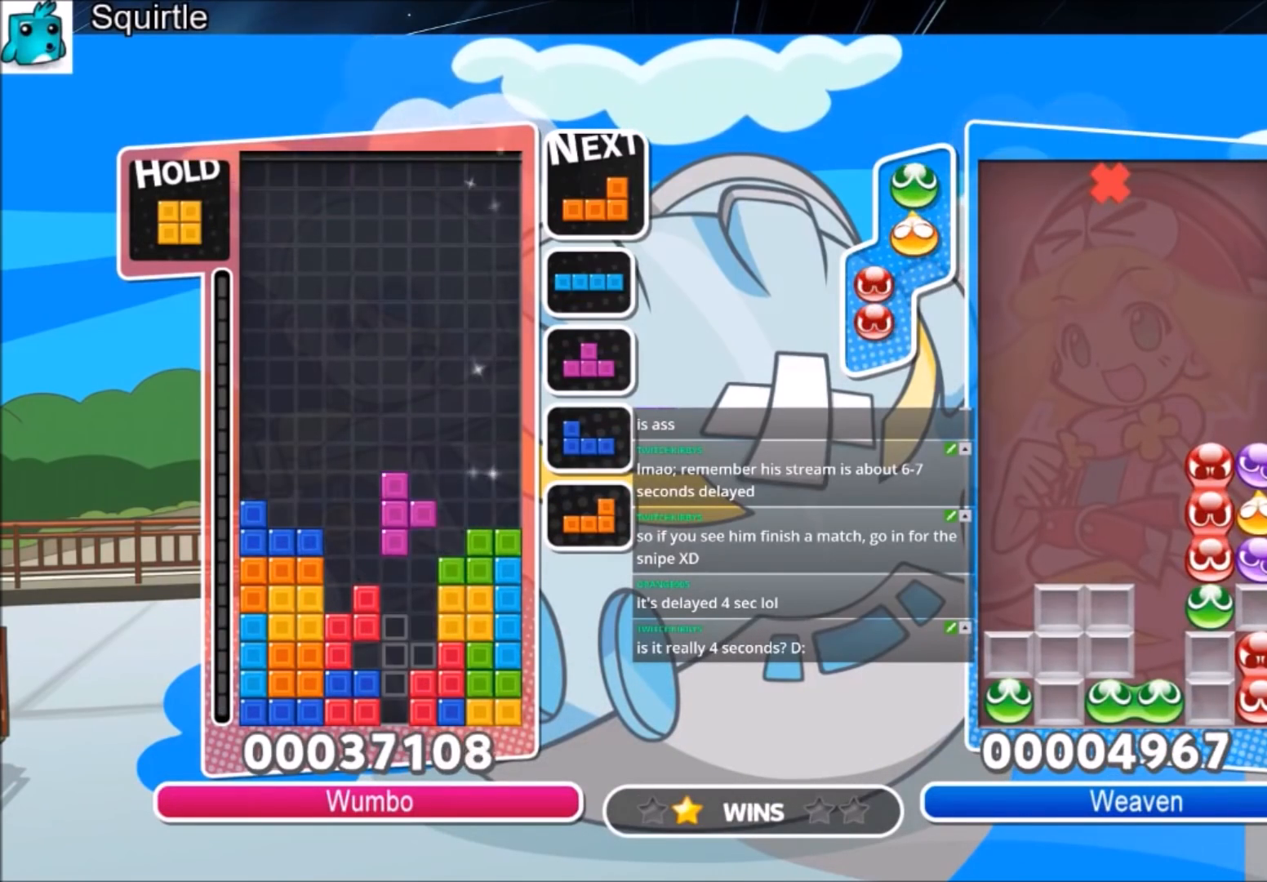
{"keys": ["right"], "events": [[200, "up", "up"], [200, "x", "down"], [300, "down", "down"], [367, "right", "down"], [434, "down", "up"], [434, "x", "up"]]}
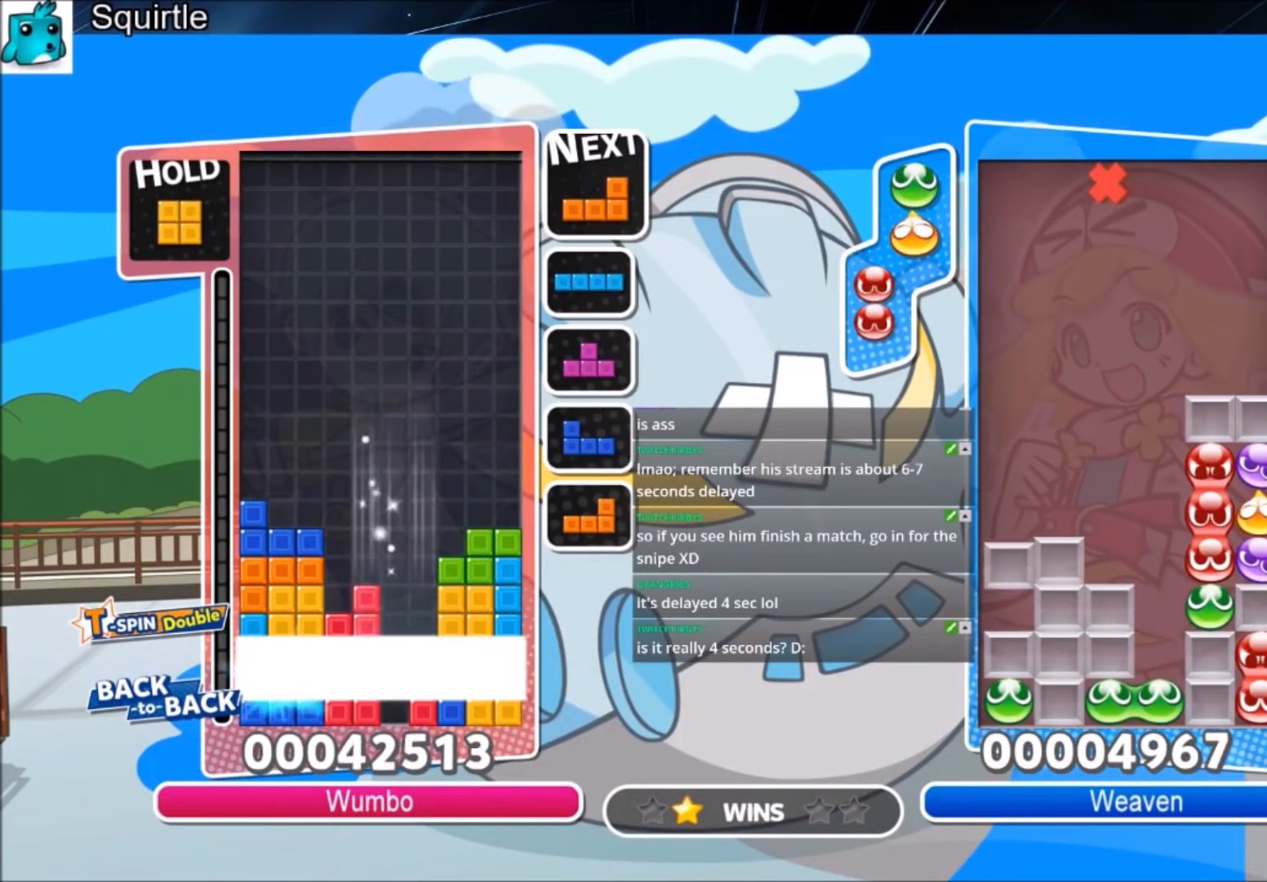
{"keys": ["right"], "events": []}
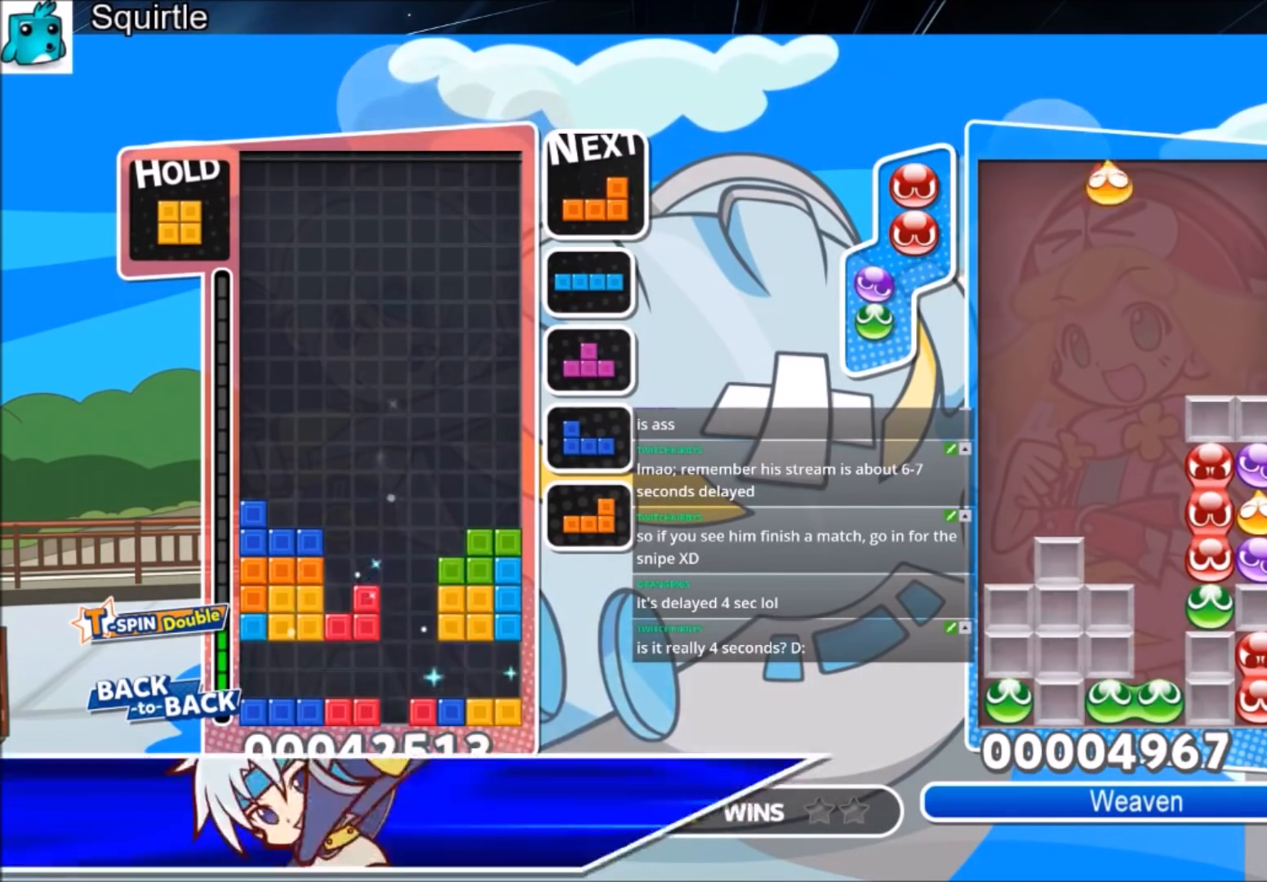
{"keys": ["down"], "events": [[167, "x", "down"], [334, "x", "up"], [400, "x", "down"], [467, "down", "down"], [467, "right", "up"], [500, "x", "up"]]}
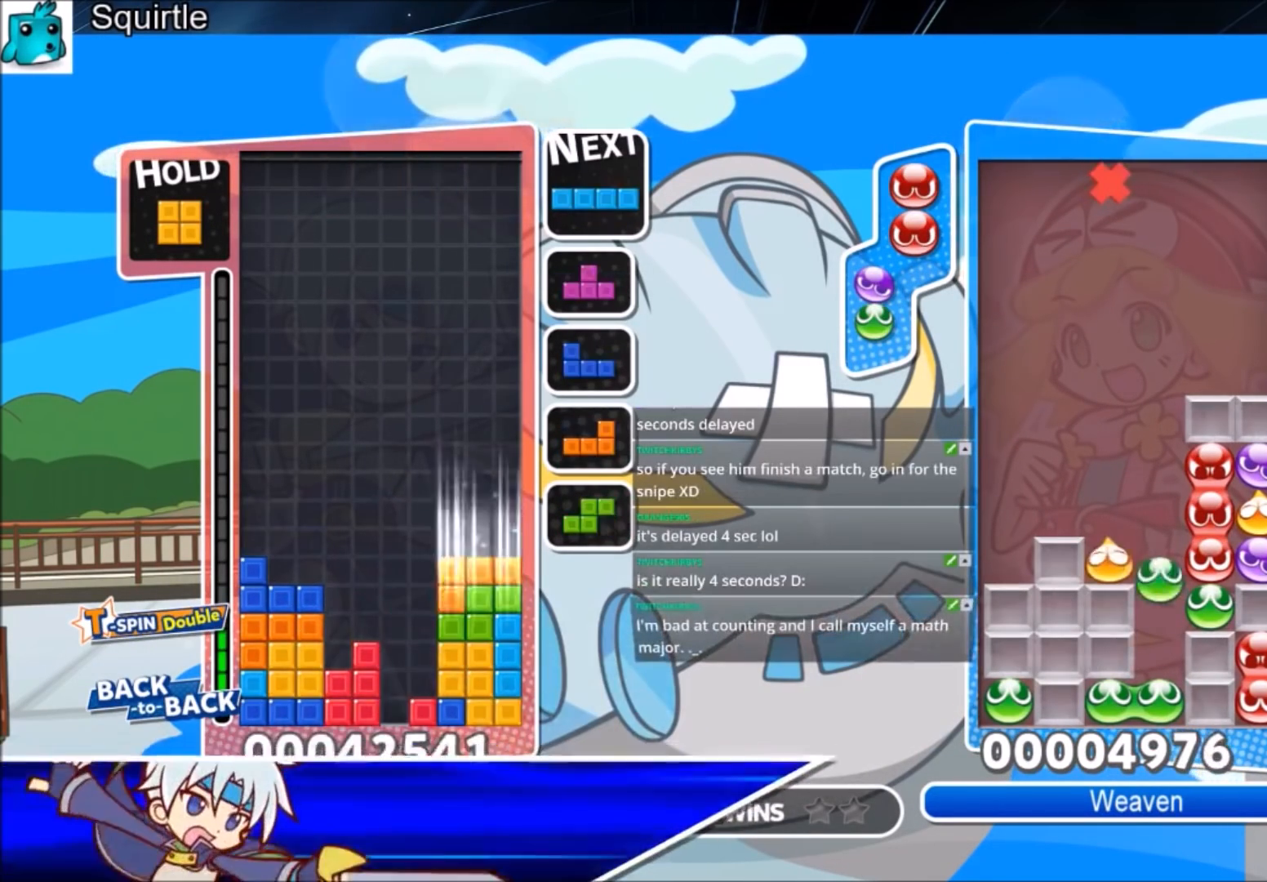
{"keys": ["left", "x"], "events": [[101, "down", "up"], [134, "right", "down"], [134, "x", "down"], [234, "down", "down"], [301, "right", "up"], [301, "x", "up"], [334, "down", "up"], [434, "left", "down"], [434, "x", "down"]]}
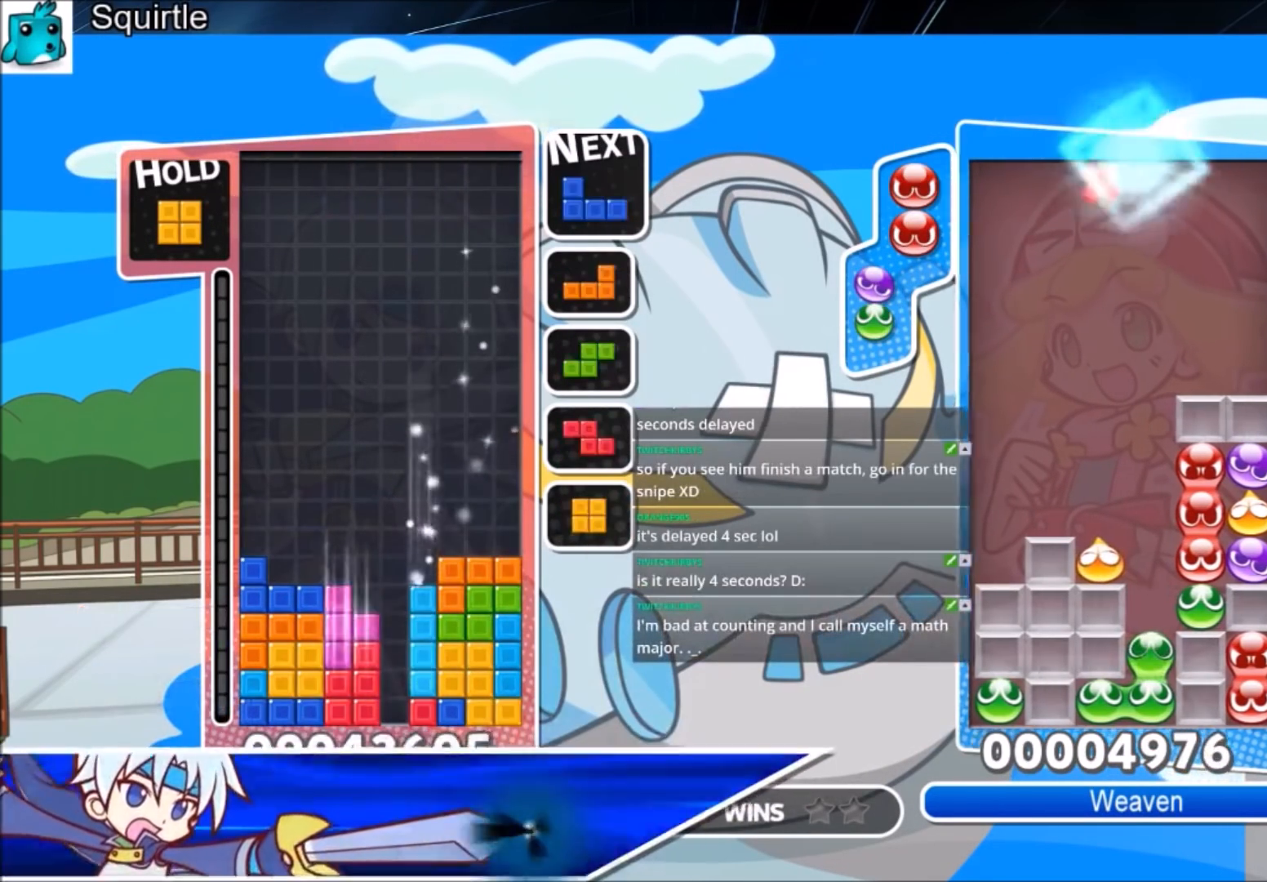
{"keys": ["down", "left"], "events": [[33, "down", "down"], [33, "x", "up"], [100, "down", "up"], [200, "z", "down"], [367, "left", "up"], [367, "right", "down"], [367, "z", "up"], [400, "down", "down"], [434, "right", "up"], [500, "left", "down"]]}
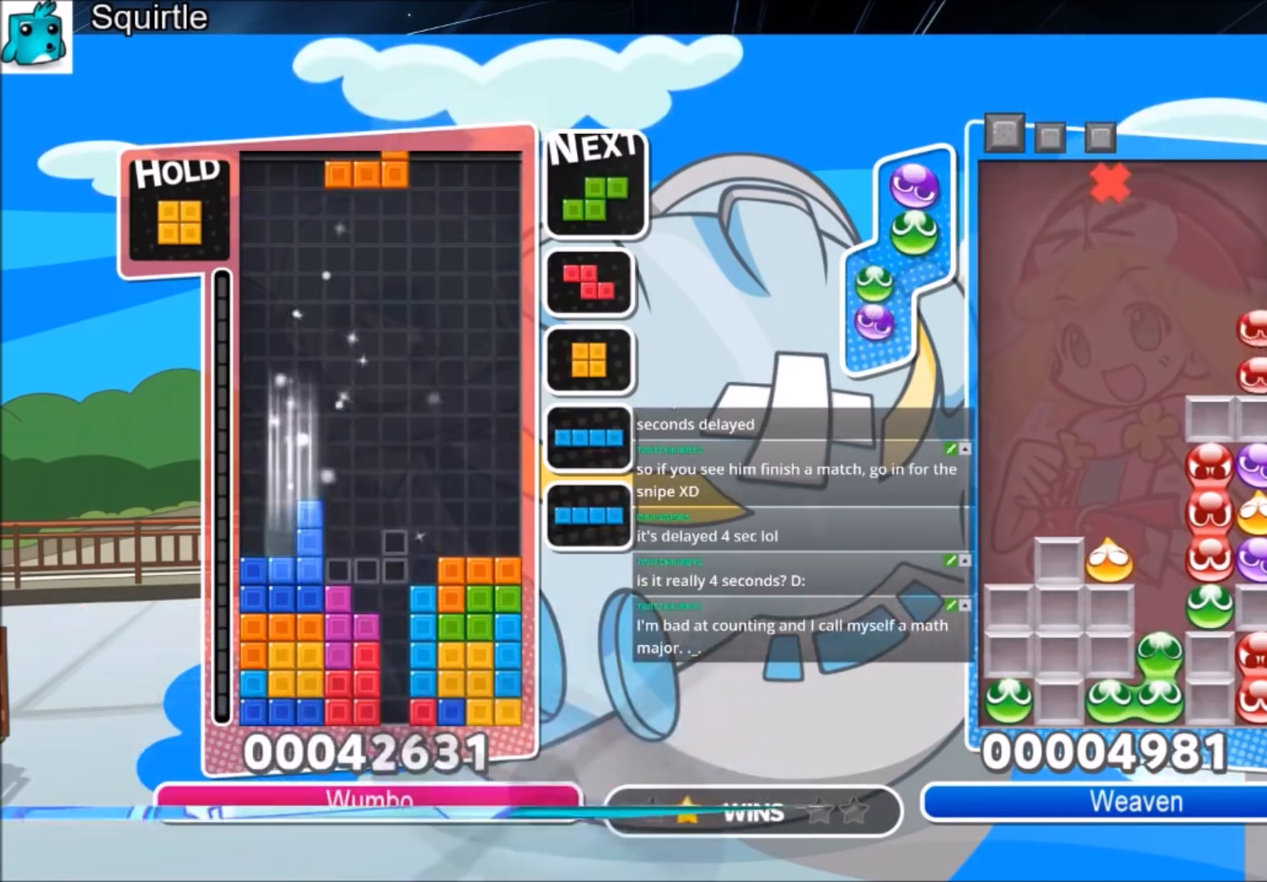
{"keys": ["down", "z"], "events": [[34, "down", "up"], [100, "c", "down"], [267, "c", "up"], [334, "down", "down"], [367, "left", "up"], [401, "down", "up"], [468, "z", "down"], [501, "down", "down"]]}
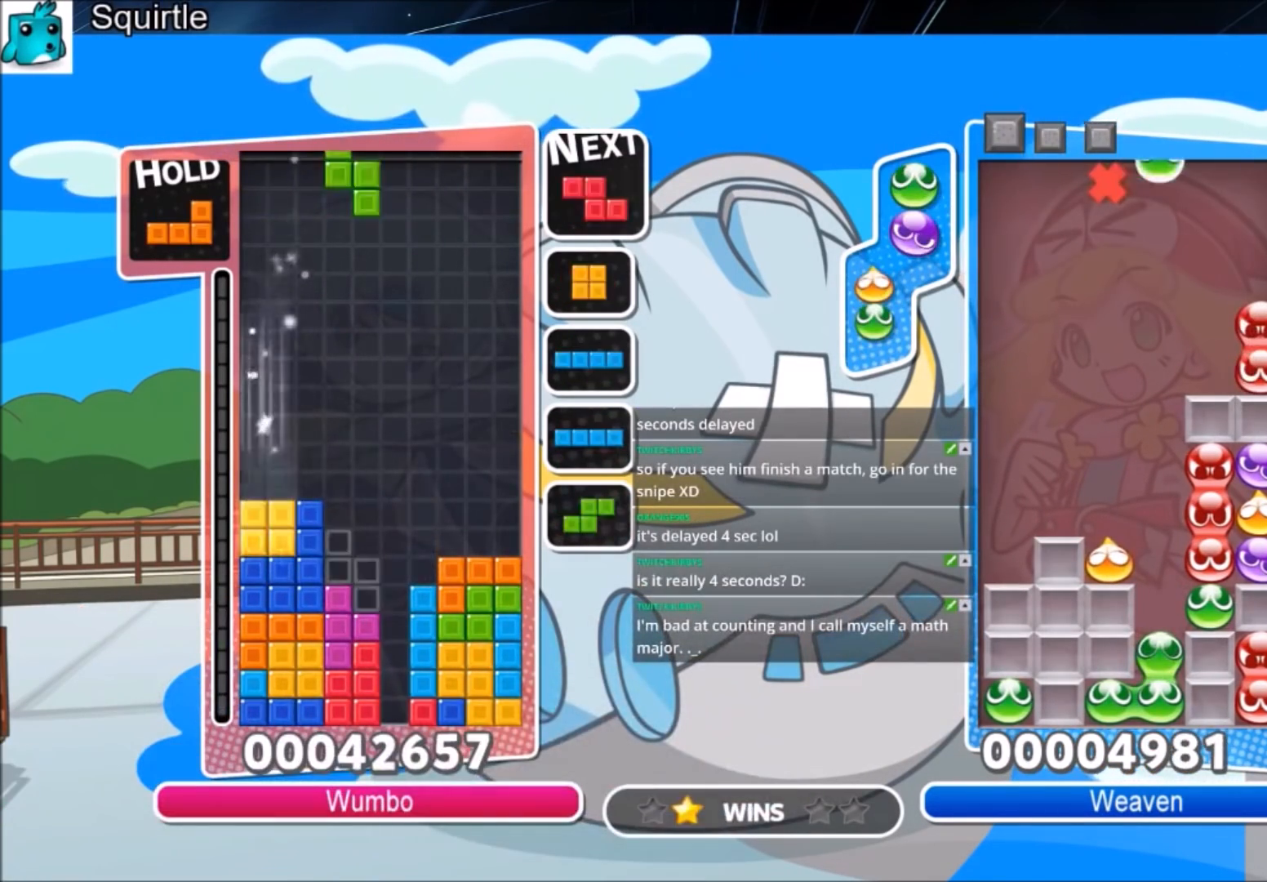
{"keys": ["right"], "events": [[67, "z", "up"], [100, "down", "up"], [200, "right", "down"], [200, "x", "down"], [233, "right", "up"], [300, "right", "down"], [334, "x", "up"], [367, "down", "down"], [467, "down", "up"]]}